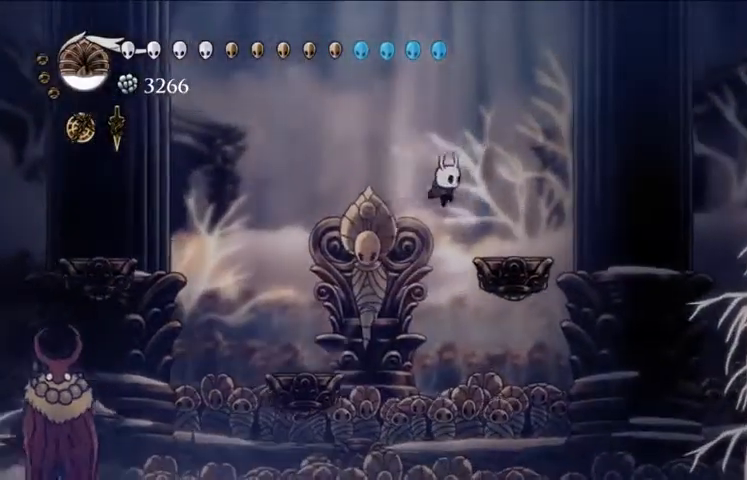
Gameplay with keyboard; each line is a JSON object with the keys held at the frame after it. "events" lists presses ("down") and releases ("up") of "a", "c", "down", "left", "right", "s", "up", "x" and "z" between this image and that frame as [ms after this image, input, new state], when the widget could be followed in between. No other keys are recorded. Mouse input is not recorded.
{"keys": ["right", "x", "z"], "events": [[67, "z", "up"], [200, "right", "up"], [367, "right", "down"], [433, "z", "down"]]}
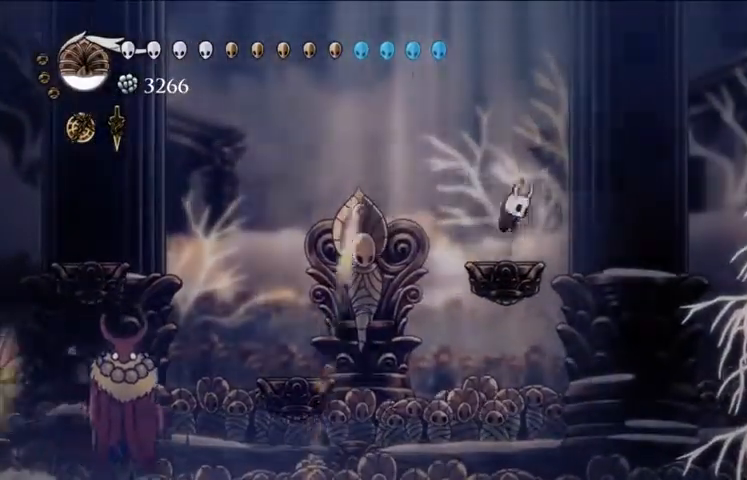
{"keys": ["right", "x"], "events": [[167, "right", "up"], [367, "right", "down"], [500, "z", "up"]]}
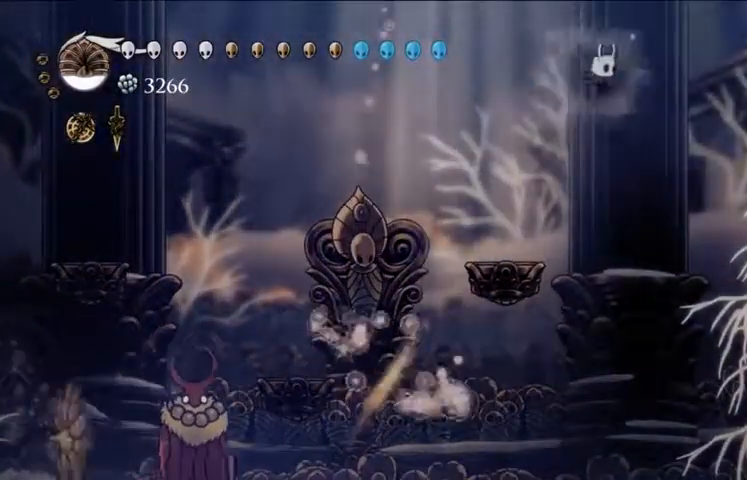
{"keys": ["right", "x", "z"], "events": [[33, "right", "up"], [267, "z", "down"], [400, "right", "down"]]}
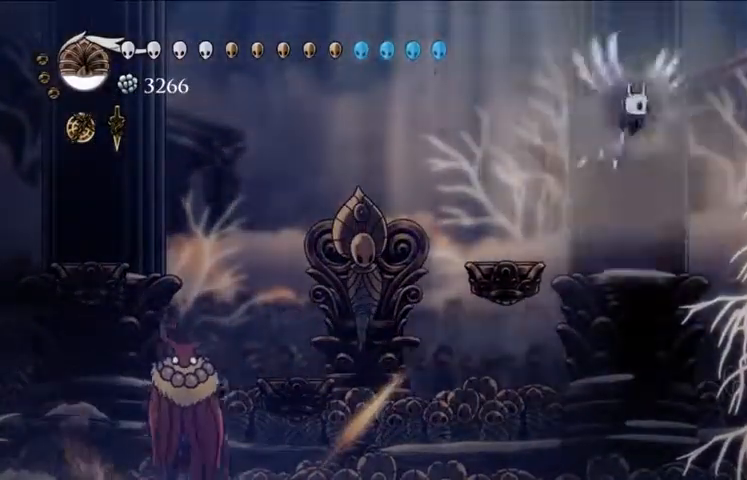
{"keys": ["right", "x"], "events": [[100, "z", "up"], [233, "right", "up"], [333, "right", "down"]]}
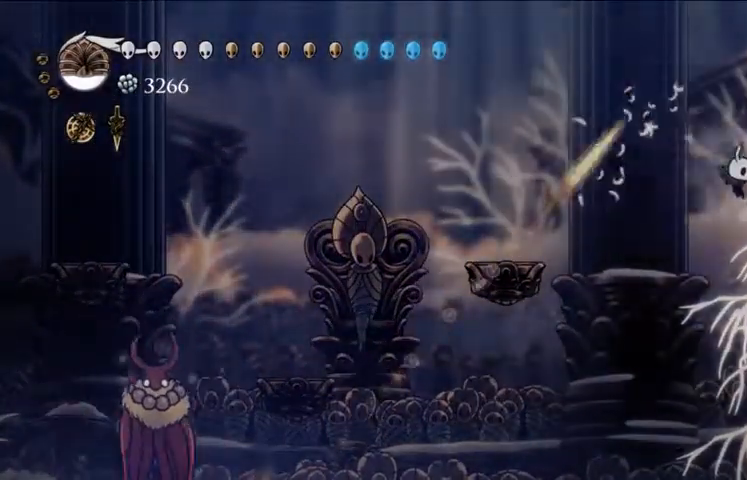
{"keys": ["left", "x", "z"], "events": [[300, "z", "down"], [400, "left", "down"], [400, "right", "up"]]}
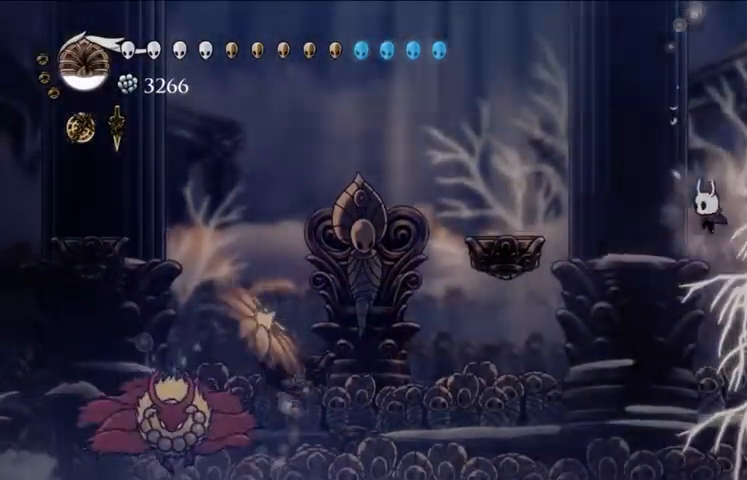
{"keys": ["x"], "events": [[233, "left", "up"], [267, "z", "up"]]}
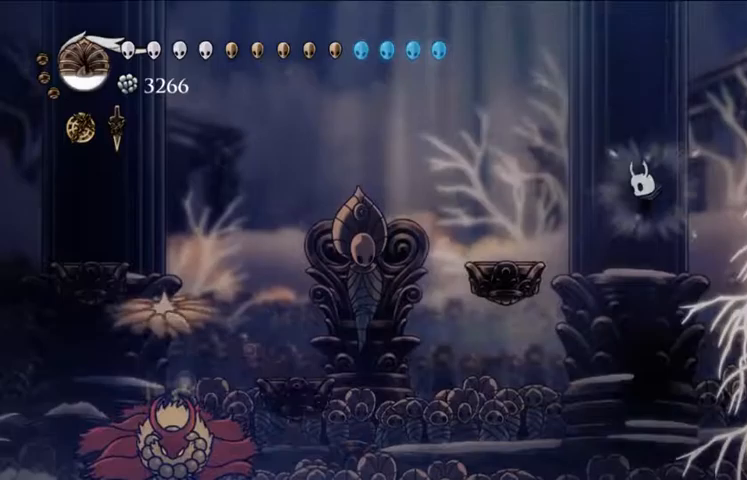
{"keys": ["c", "left", "x"], "events": [[233, "left", "down"], [467, "c", "down"]]}
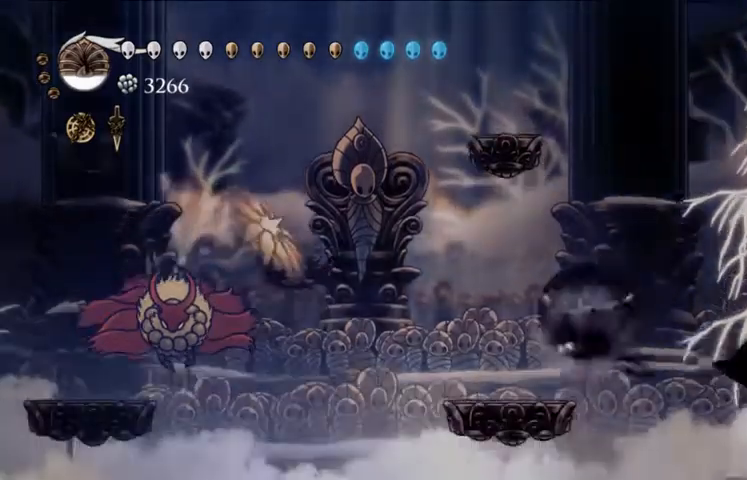
{"keys": ["right", "x"], "events": [[67, "x", "up"], [100, "c", "up"], [200, "left", "up"], [200, "x", "down"], [500, "right", "down"]]}
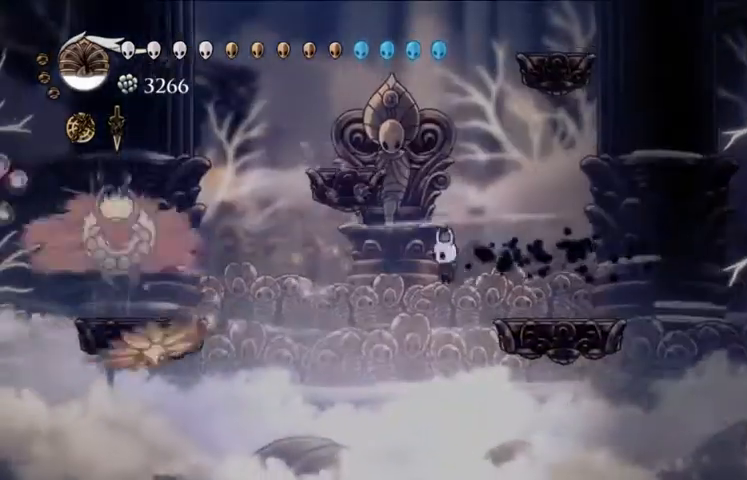
{"keys": ["x"], "events": [[133, "z", "down"], [367, "z", "up"], [500, "right", "up"]]}
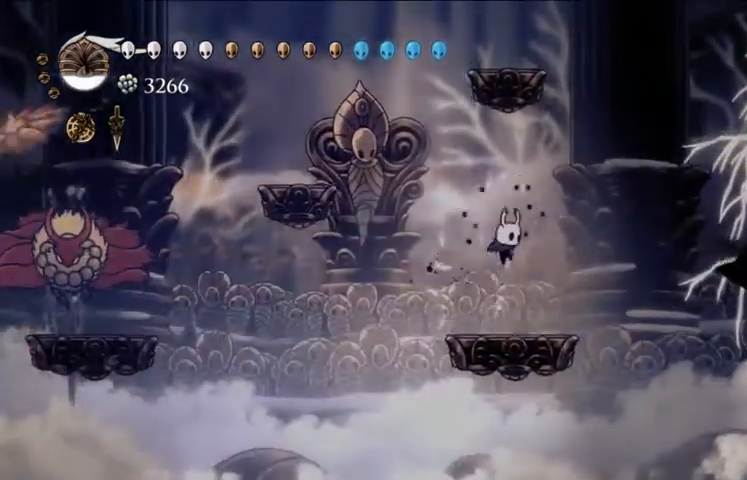
{"keys": ["right", "x"], "events": [[300, "right", "down"], [367, "right", "up"], [467, "right", "down"]]}
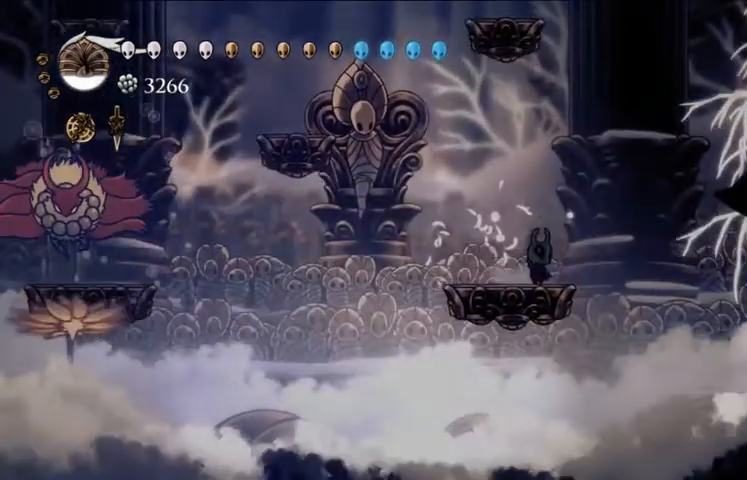
{"keys": ["right", "x", "z"], "events": [[67, "z", "down"]]}
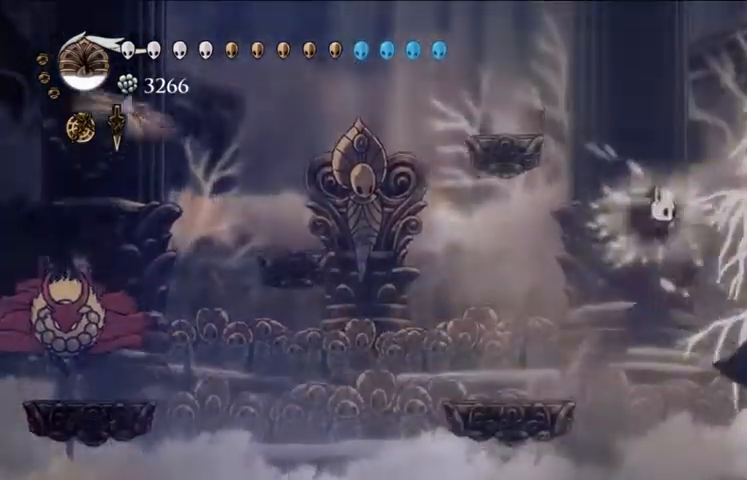
{"keys": ["right", "x"], "events": [[333, "z", "up"]]}
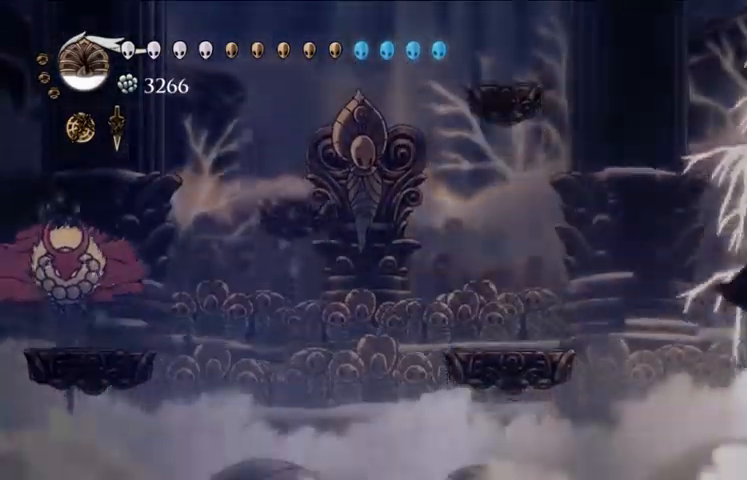
{"keys": ["right", "x"], "events": [[100, "z", "down"], [333, "z", "up"]]}
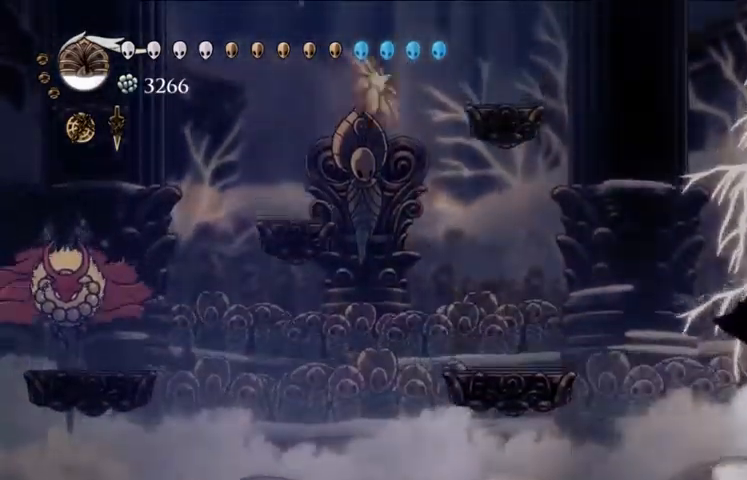
{"keys": ["left", "x", "z"], "events": [[267, "left", "down"], [267, "right", "up"], [267, "z", "down"]]}
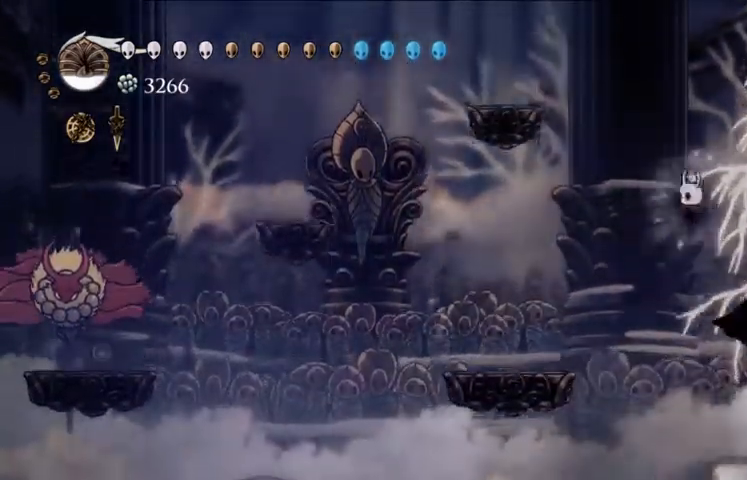
{"keys": ["x"], "events": [[133, "z", "up"], [467, "left", "up"]]}
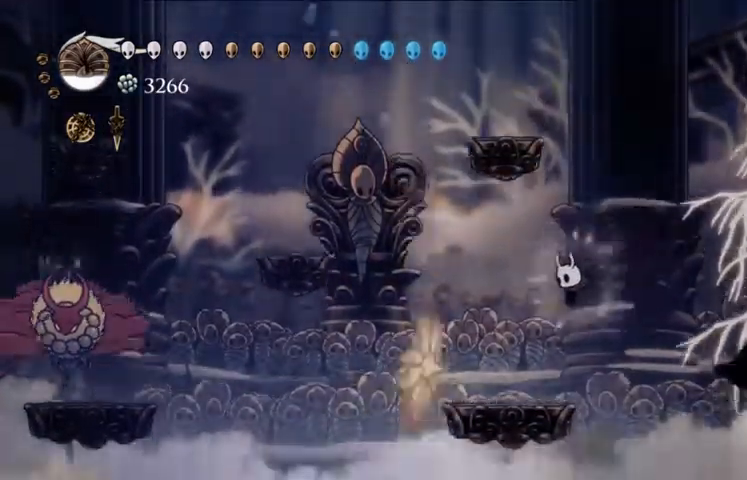
{"keys": ["x"], "events": []}
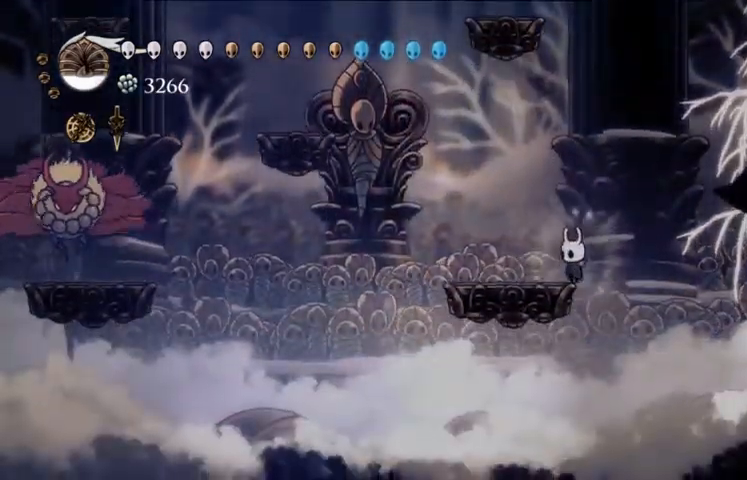
{"keys": ["c", "left", "x"], "events": [[200, "left", "down"], [267, "z", "down"], [367, "z", "up"], [400, "c", "down"]]}
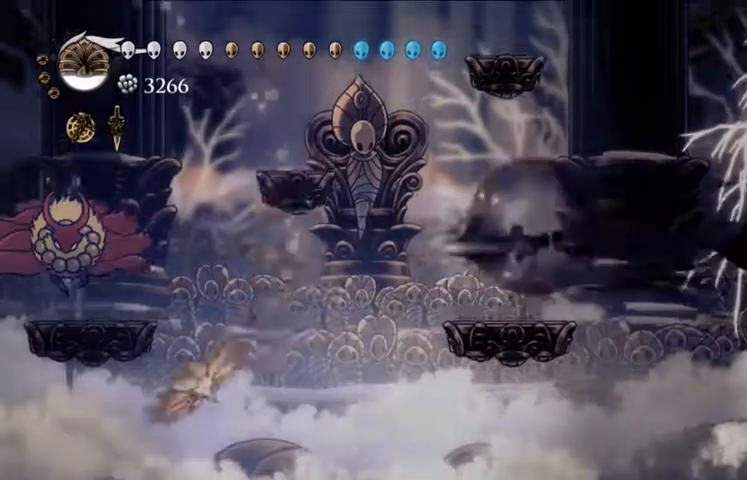
{"keys": ["right", "x"], "events": [[33, "c", "up"], [33, "x", "up"], [233, "x", "down"], [333, "left", "up"], [400, "right", "down"]]}
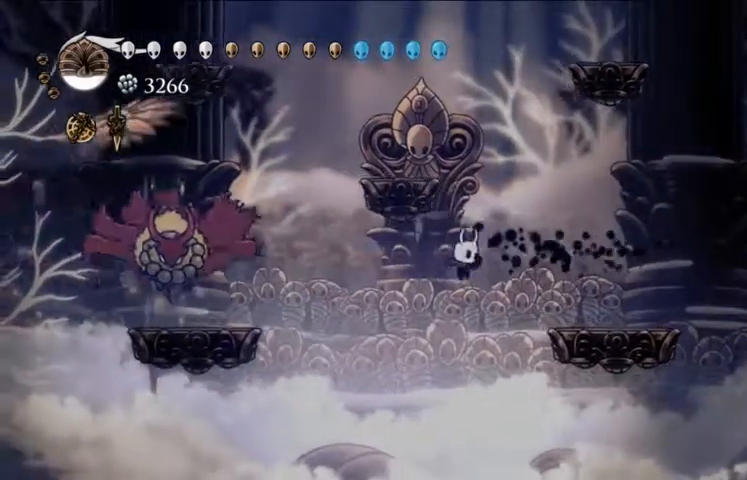
{"keys": ["right", "x"], "events": [[133, "z", "down"], [333, "z", "up"]]}
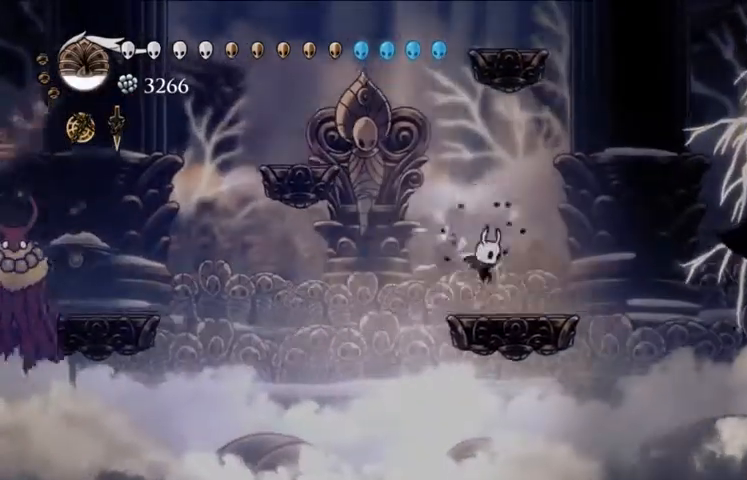
{"keys": [], "events": [[100, "left", "down"], [100, "x", "up"], [167, "right", "up"], [200, "left", "up"], [267, "a", "down"], [300, "a", "up"]]}
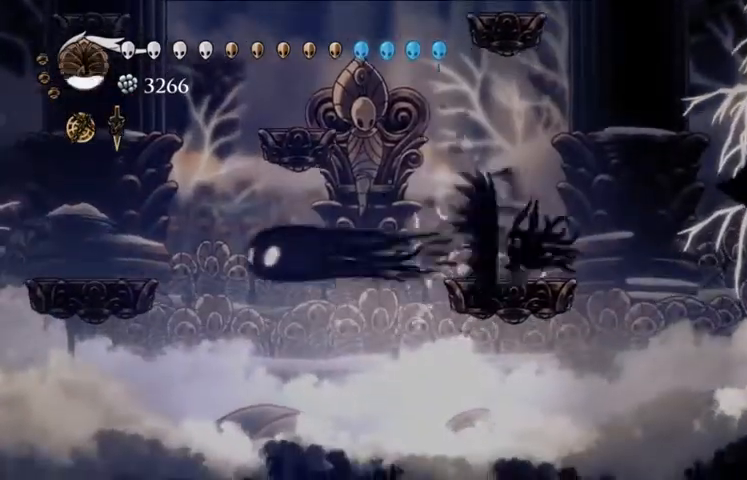
{"keys": ["x"], "events": [[167, "x", "down"]]}
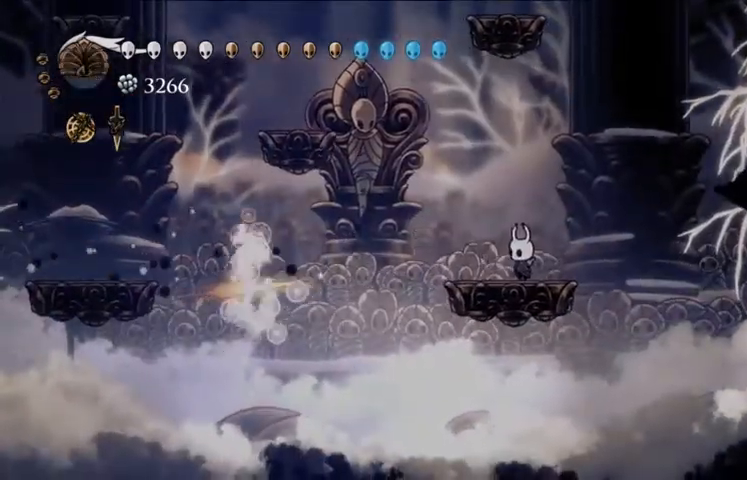
{"keys": ["x"], "events": [[233, "right", "down"], [367, "right", "up"]]}
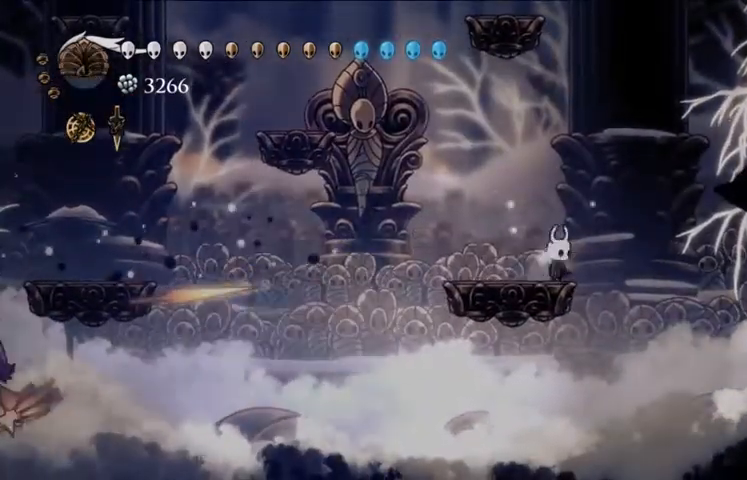
{"keys": ["right", "x", "z"], "events": [[100, "z", "down"], [167, "right", "down"]]}
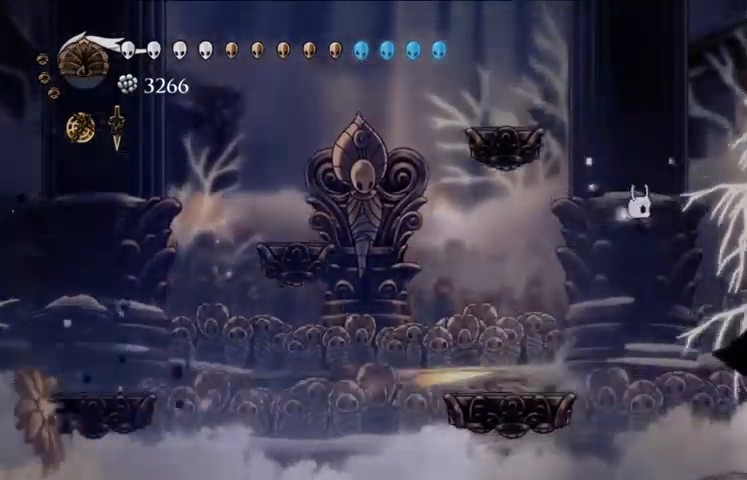
{"keys": ["left", "x"], "events": [[33, "right", "up"], [67, "z", "up"], [233, "left", "down"]]}
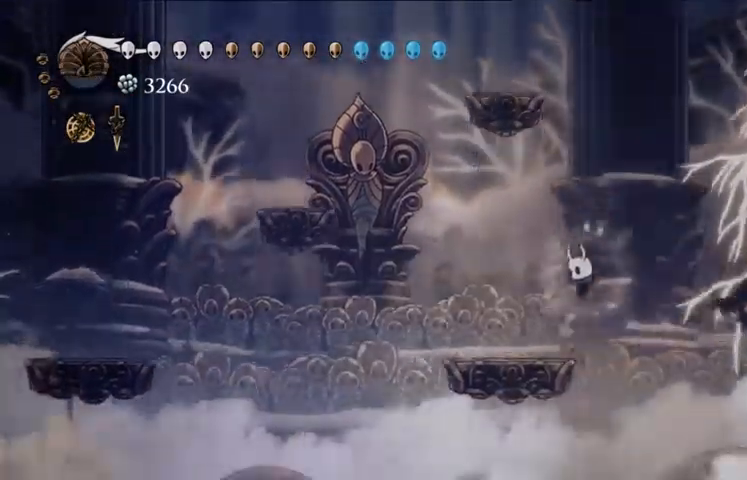
{"keys": ["left", "x"], "events": [[100, "left", "up"], [433, "left", "down"]]}
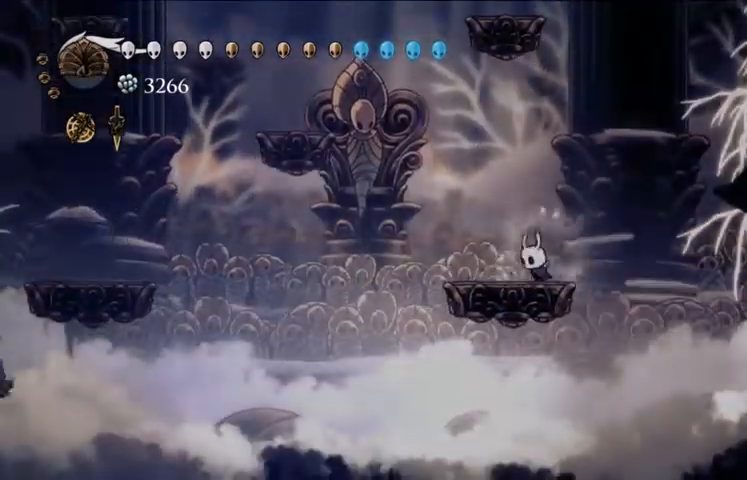
{"keys": ["x", "z"], "events": [[167, "z", "down"], [367, "left", "up"]]}
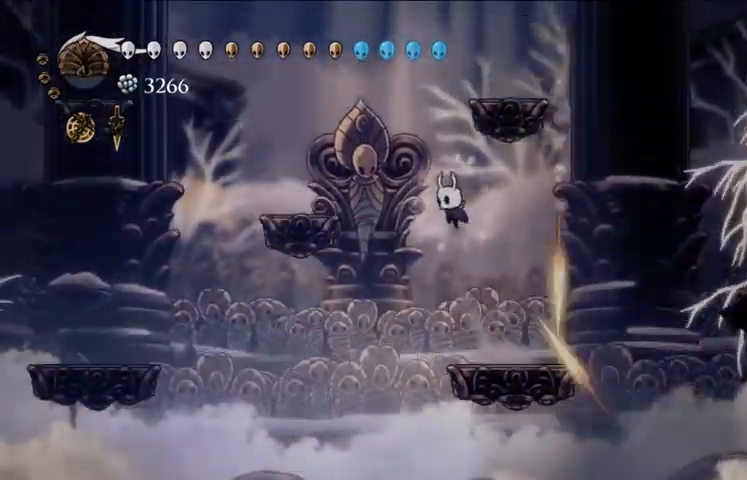
{"keys": ["x"], "events": [[33, "right", "down"], [133, "z", "up"], [167, "right", "up"]]}
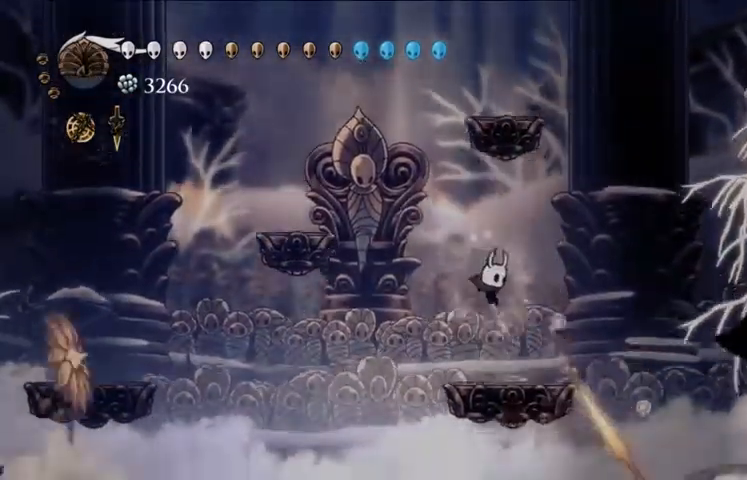
{"keys": ["right", "x", "z"], "events": [[133, "left", "down"], [233, "left", "up"], [333, "z", "down"], [367, "right", "down"]]}
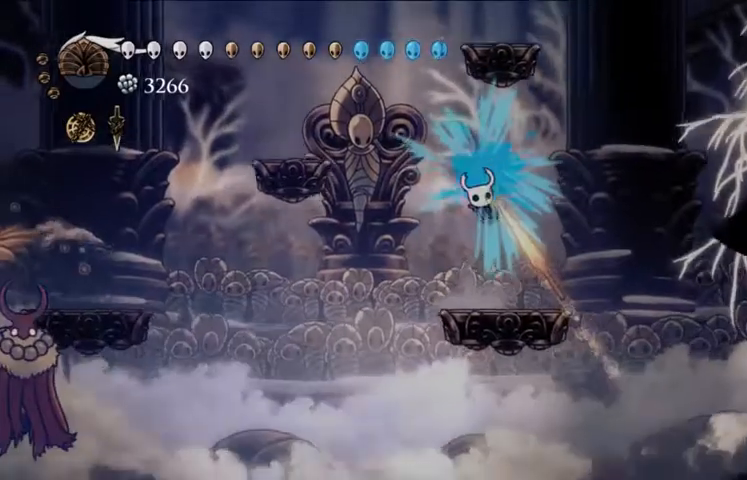
{"keys": ["right", "x"], "events": [[400, "right", "up"], [400, "z", "up"], [433, "right", "down"]]}
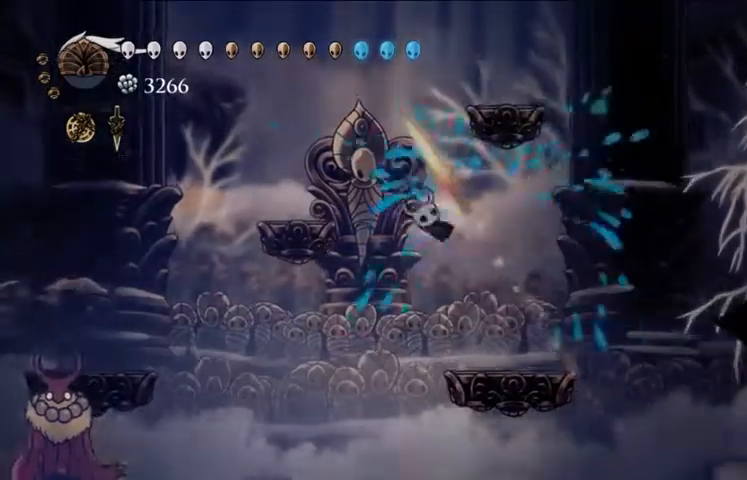
{"keys": ["x"], "events": [[467, "right", "up"]]}